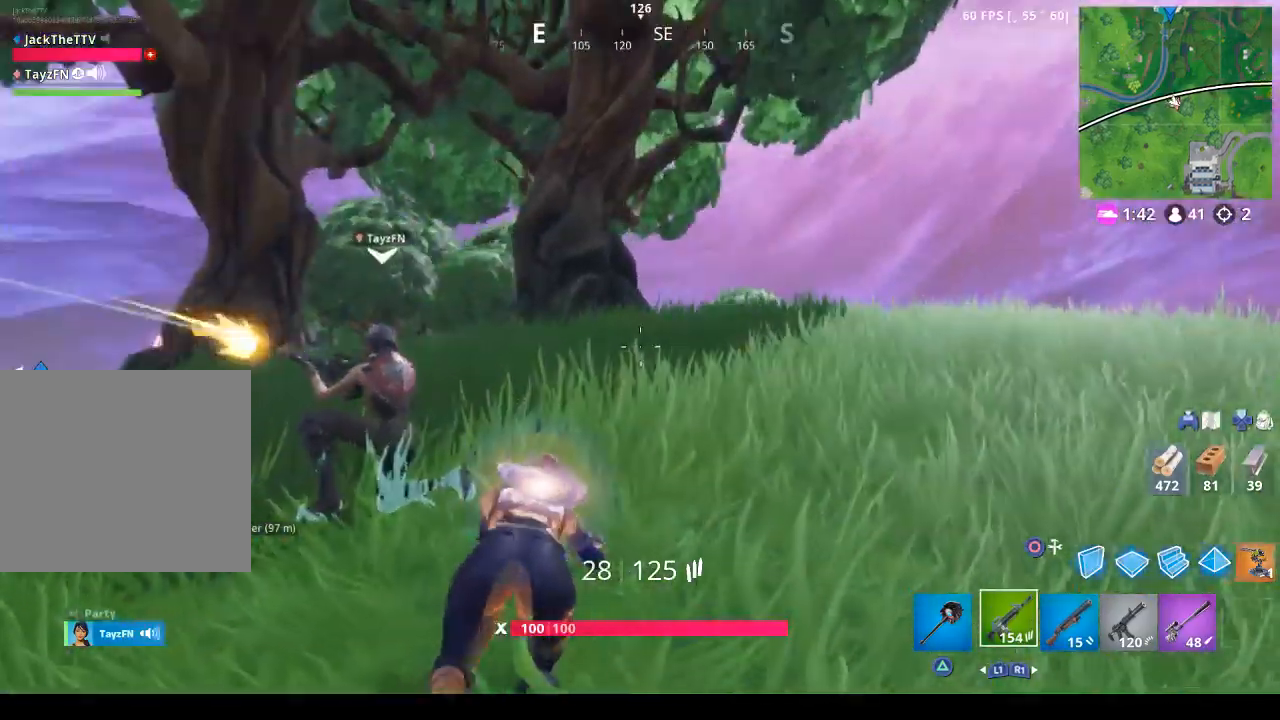
Gameplay with a controller (PlayStation layout); each line is a JSON object with the inputs held at the frame after it. "events" lists button and stick changes between this image and that frame as [ms after this image, input, new state], when the widget could be followed in between.
{"buttons": [], "left_stick": "up", "right_stick": "down-left", "events": [[167, "right_stick", "down-left"], [300, "right_stick", "center"], [500, "right_stick", "down-left"]]}
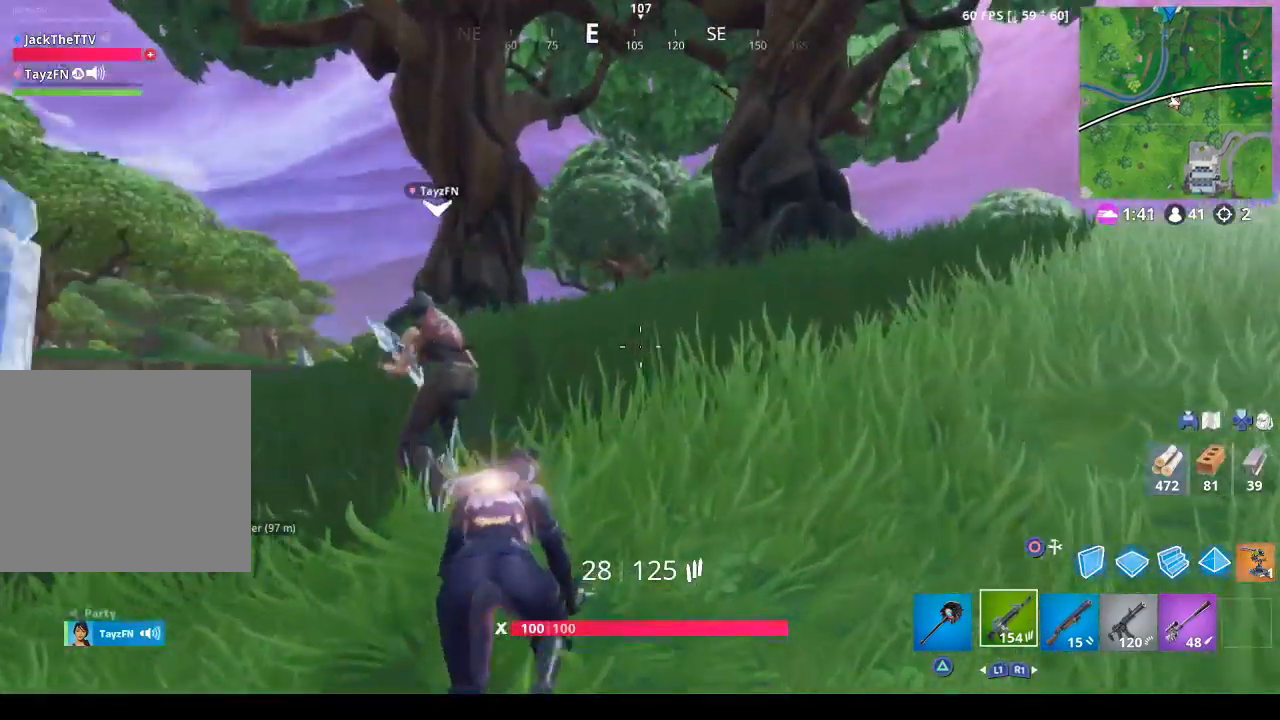
{"buttons": [], "left_stick": "up-right", "right_stick": "center", "events": [[100, "left_stick", "up-right"], [167, "right_stick", "center"], [333, "right_stick", "left"], [500, "right_stick", "center"]]}
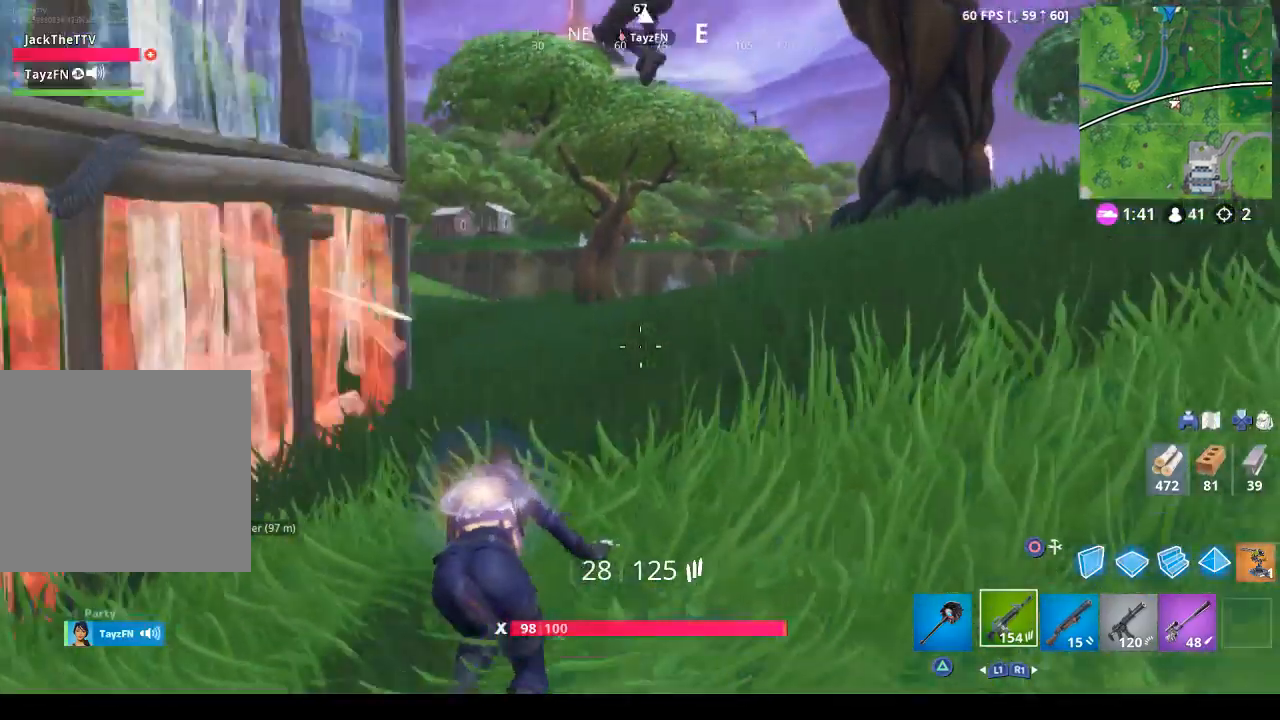
{"buttons": [], "left_stick": "up", "right_stick": "center", "events": [[367, "left_stick", "up"]]}
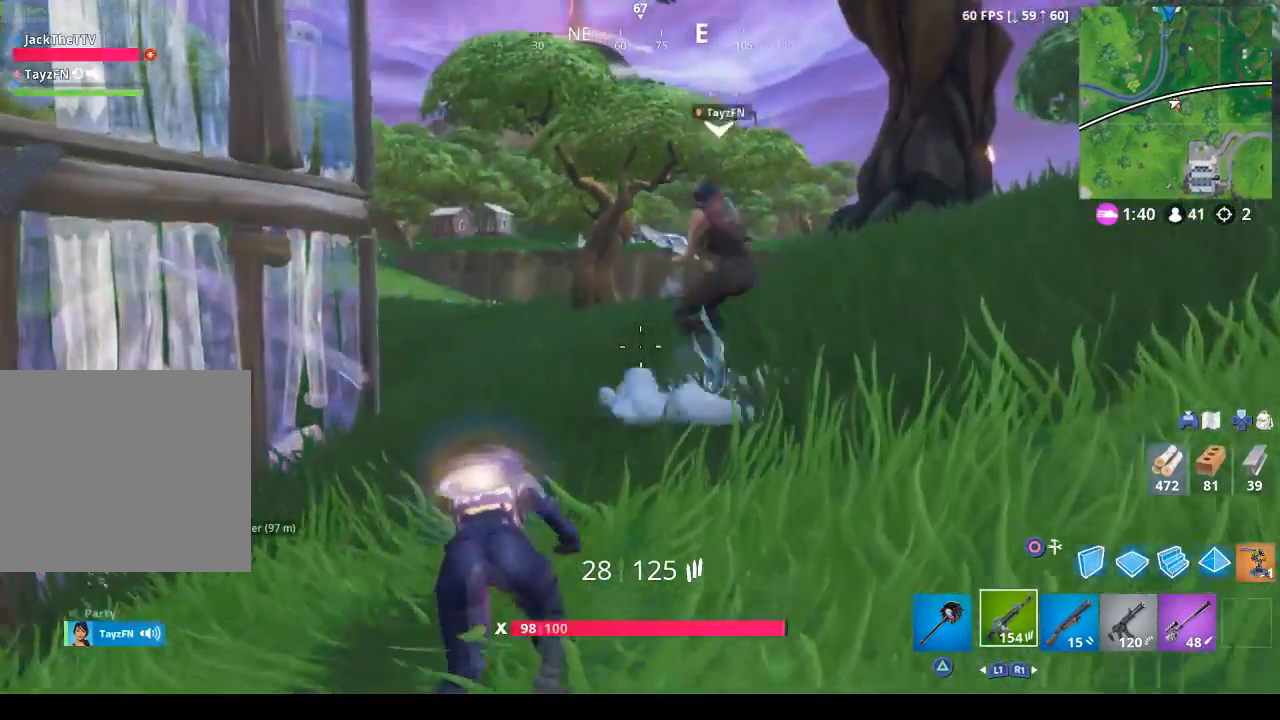
{"buttons": [], "left_stick": "up", "right_stick": "center", "events": []}
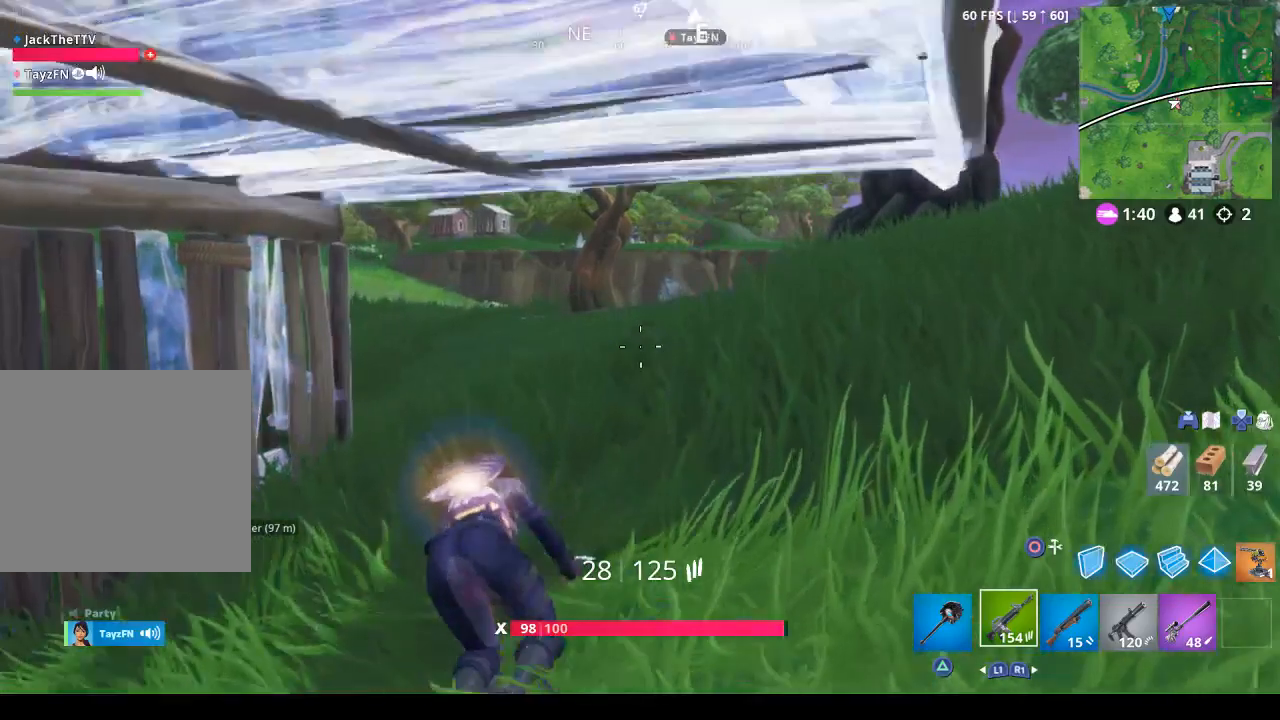
{"buttons": [], "left_stick": "center", "right_stick": "center", "events": [[133, "left_stick", "right"], [267, "left_stick", "center"], [333, "START", "down"], [433, "START", "up"]]}
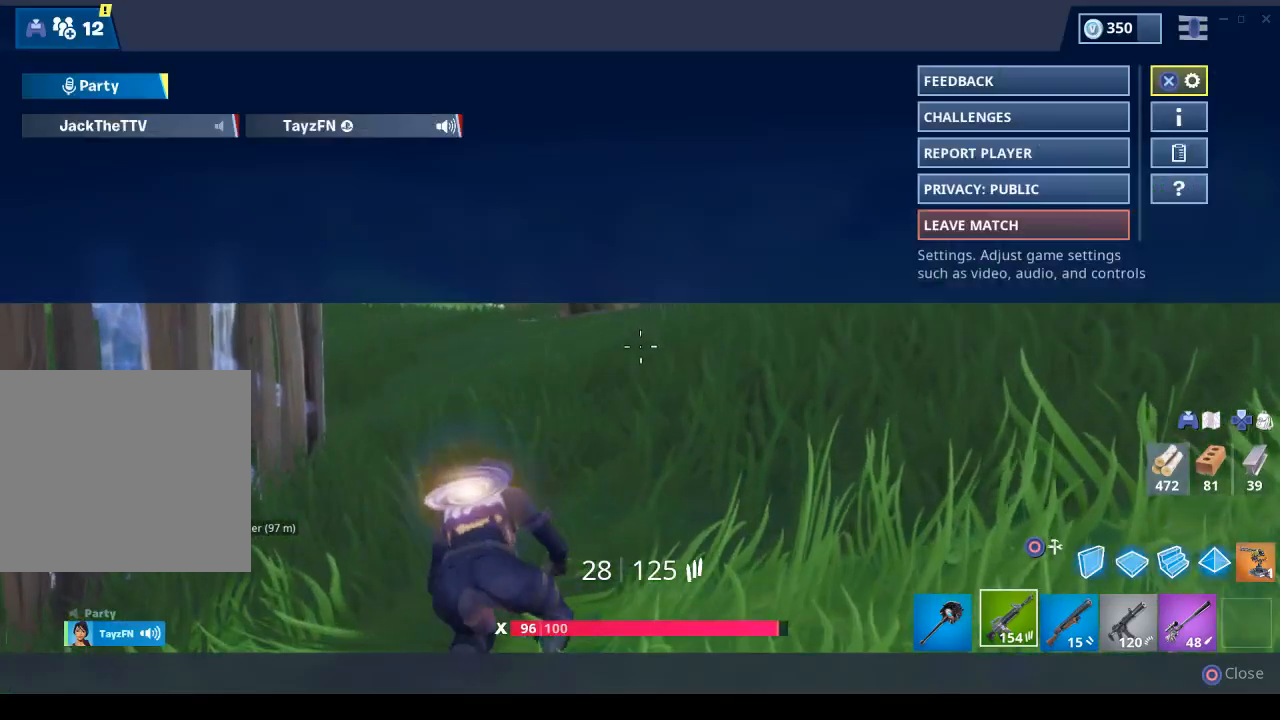
{"buttons": [], "left_stick": "center", "right_stick": "center", "events": [[33, "DPAD_UP", "down"], [133, "DPAD_UP", "up"], [200, "DPAD_RIGHT", "down"], [267, "CROSS", "down"], [267, "DPAD_RIGHT", "up"], [400, "CROSS", "up"]]}
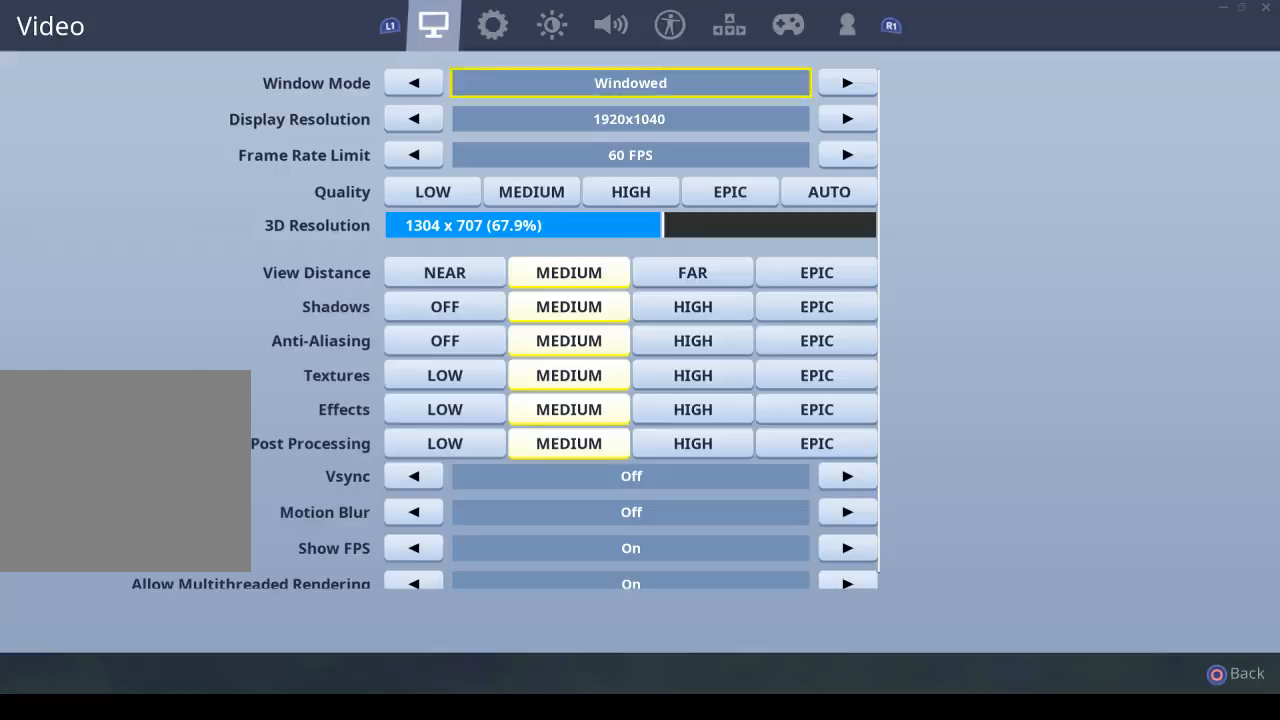
{"buttons": [], "left_stick": "center", "right_stick": "center", "events": [[67, "L1", "down"], [133, "L1", "up"], [200, "L1", "down"], [333, "L1", "up"]]}
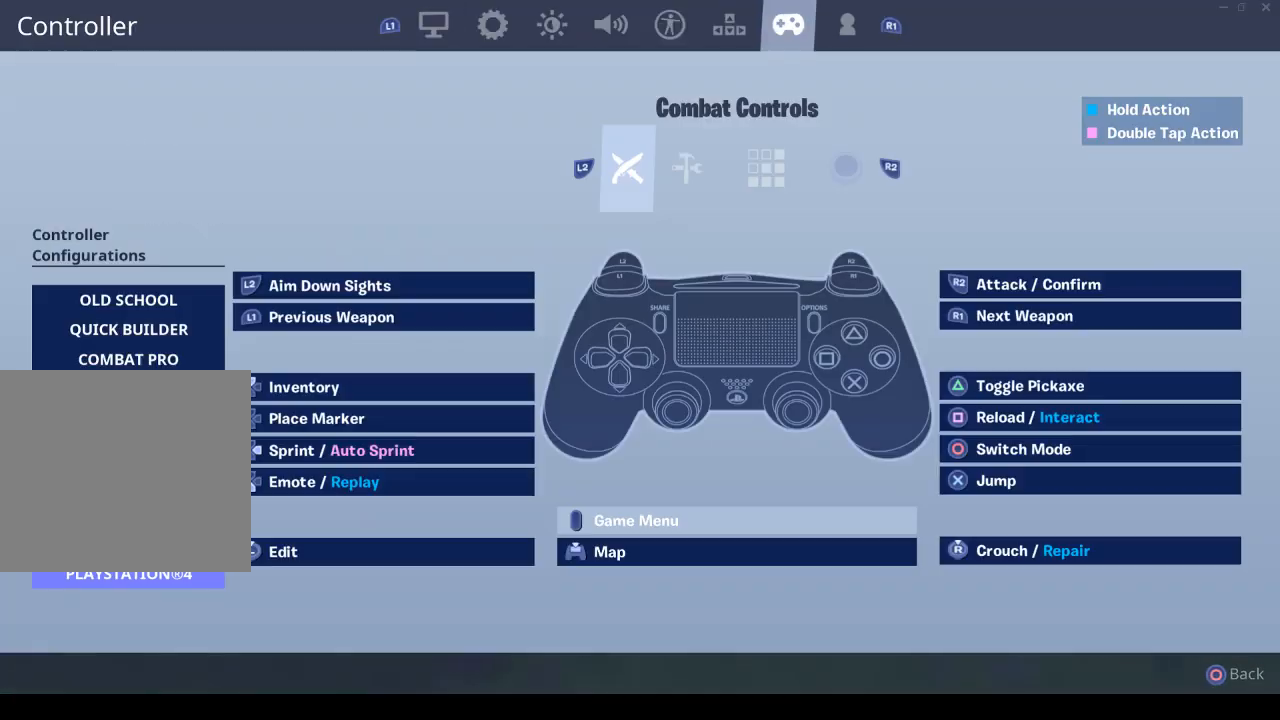
{"buttons": [], "left_stick": "center", "right_stick": "center", "events": [[200, "L1", "down"], [333, "L1", "up"]]}
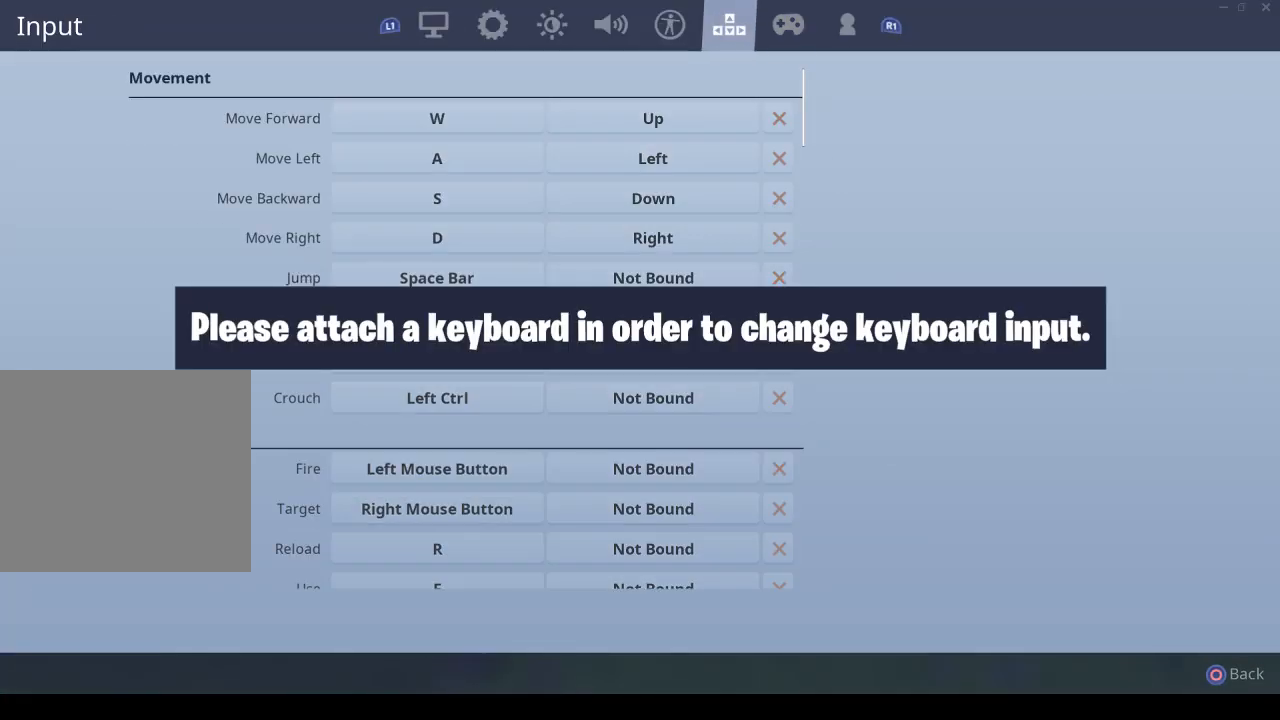
{"buttons": [], "left_stick": "center", "right_stick": "center", "events": [[133, "L1", "down"], [300, "L1", "up"]]}
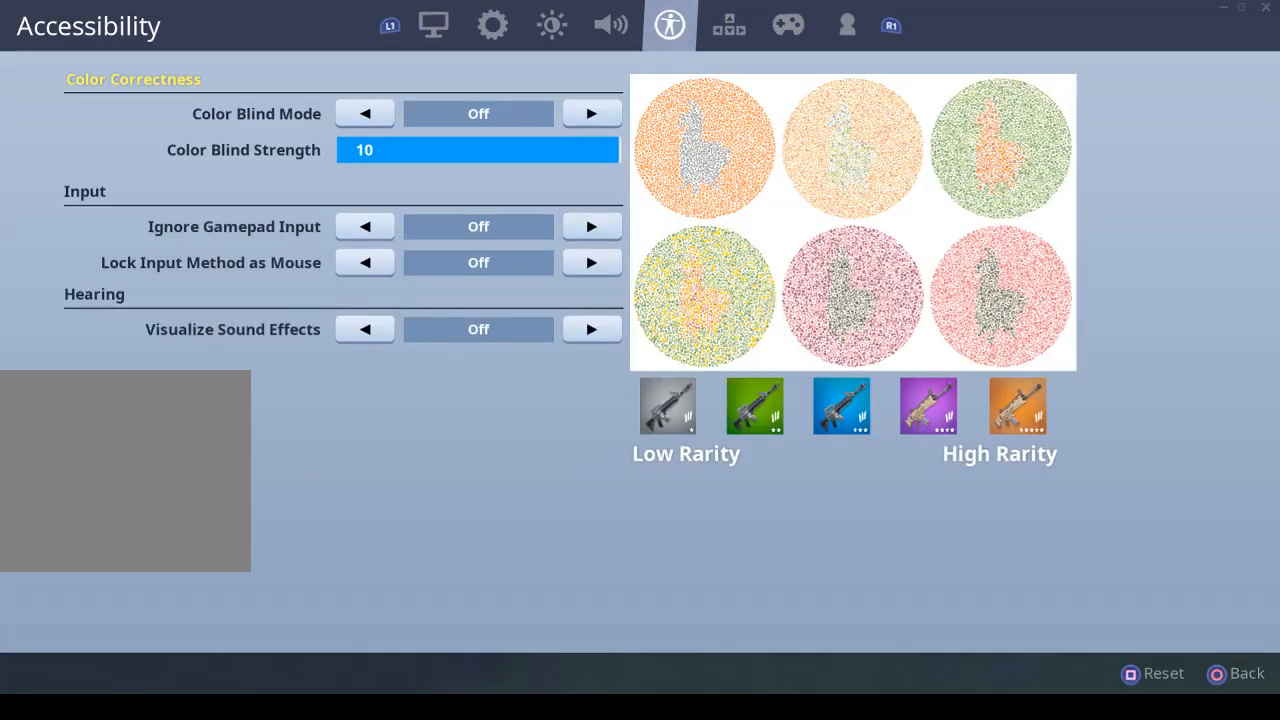
{"buttons": [], "left_stick": "center", "right_stick": "center", "events": [[167, "L1", "down"], [300, "L1", "up"]]}
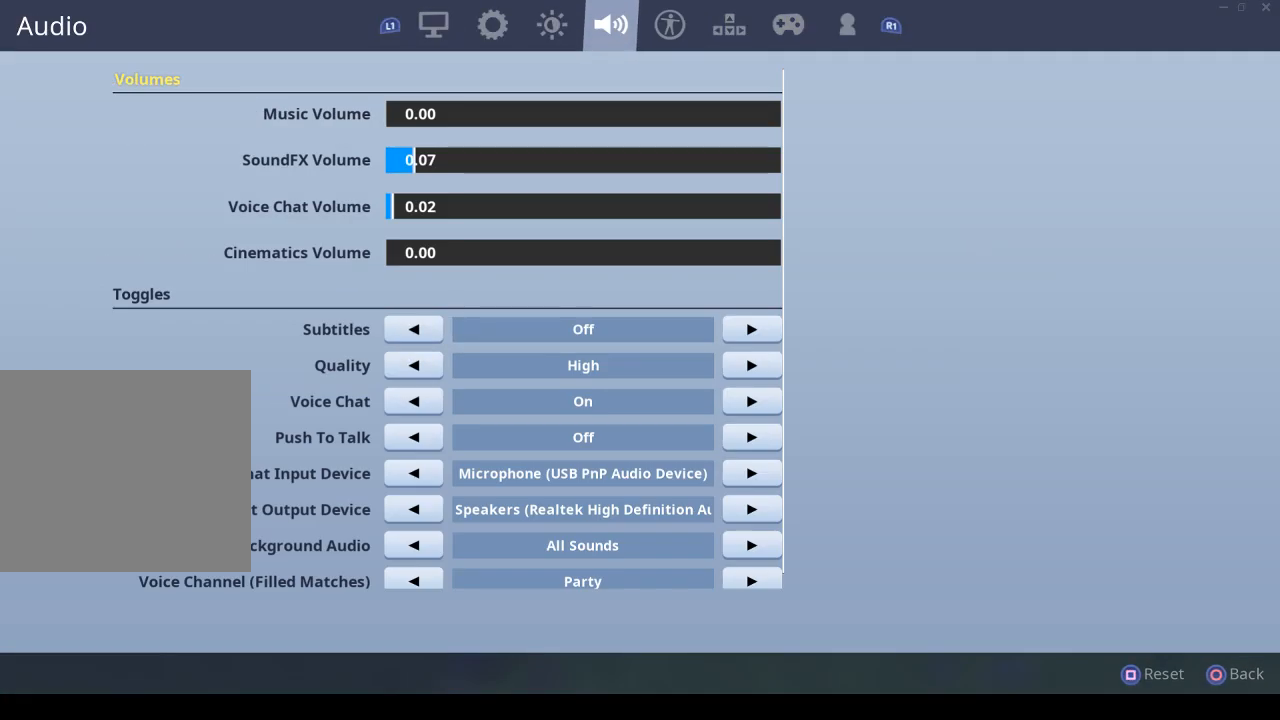
{"buttons": [], "left_stick": "center", "right_stick": "center", "events": [[33, "L1", "down"], [133, "L1", "up"], [300, "L1", "down"], [400, "L1", "up"]]}
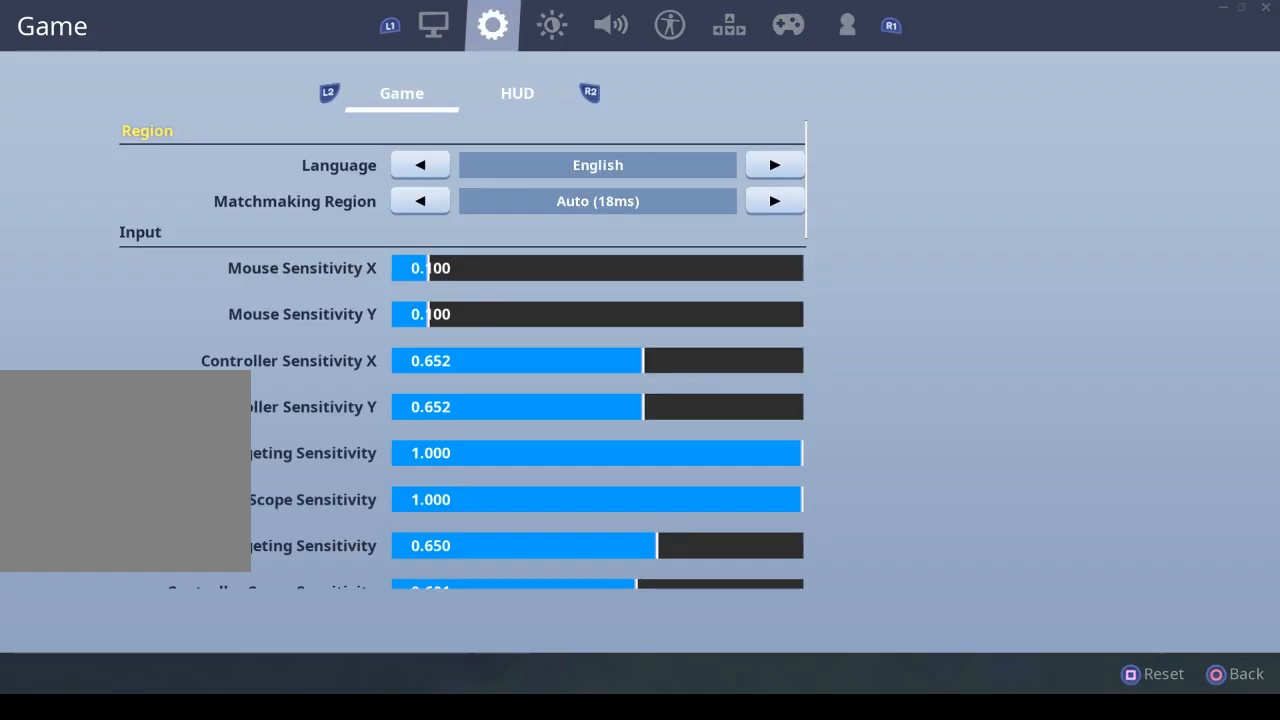
{"buttons": ["DPAD_DOWN"], "left_stick": "center", "right_stick": "center", "events": [[67, "DPAD_DOWN", "down"]]}
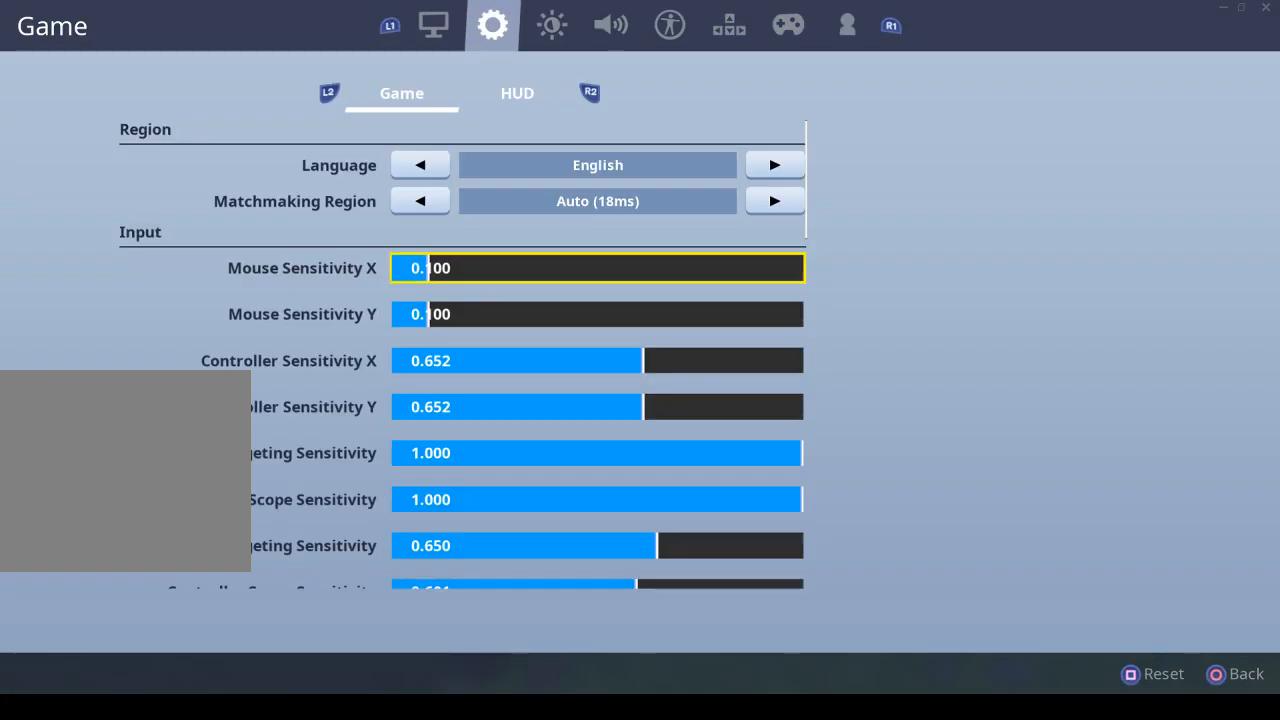
{"buttons": [], "left_stick": "center", "right_stick": "center", "events": [[200, "DPAD_DOWN", "up"], [333, "DPAD_DOWN", "down"], [433, "DPAD_DOWN", "up"]]}
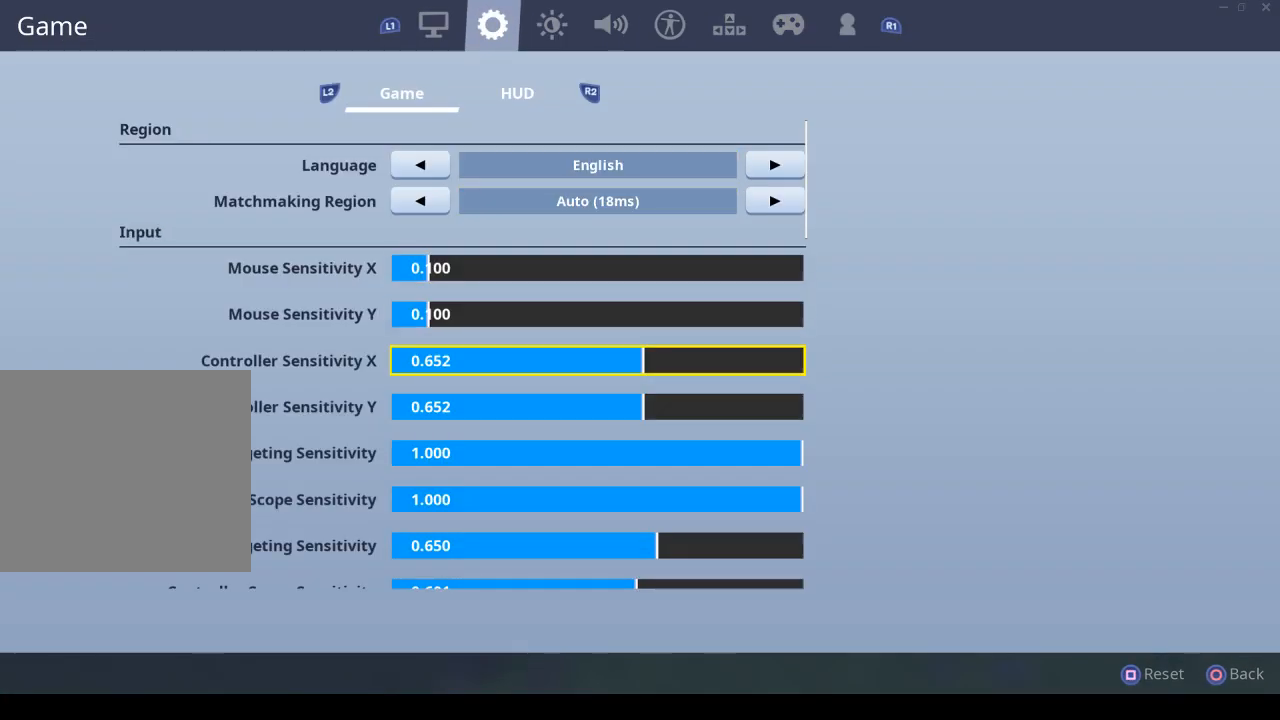
{"buttons": [], "left_stick": "center", "right_stick": "center", "events": [[67, "DPAD_DOWN", "down"], [133, "DPAD_DOWN", "up"], [233, "DPAD_DOWN", "down"], [333, "DPAD_DOWN", "up"]]}
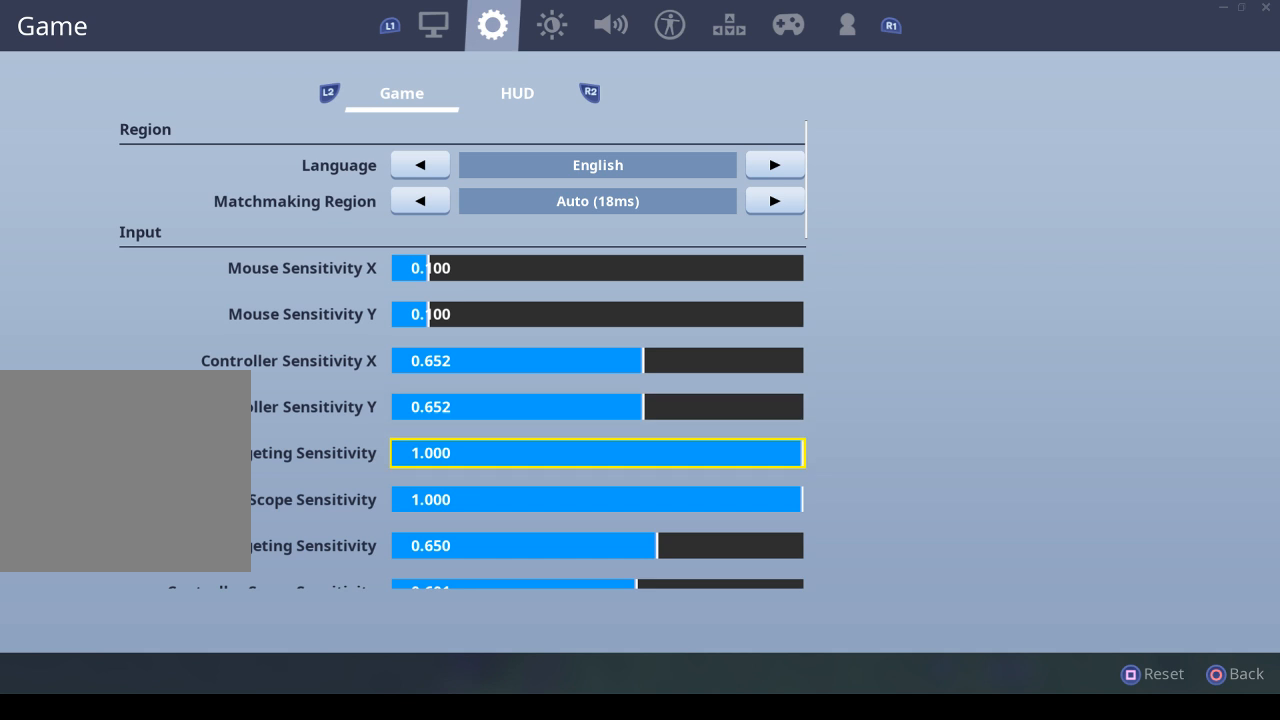
{"buttons": [], "left_stick": "center", "right_stick": "center", "events": []}
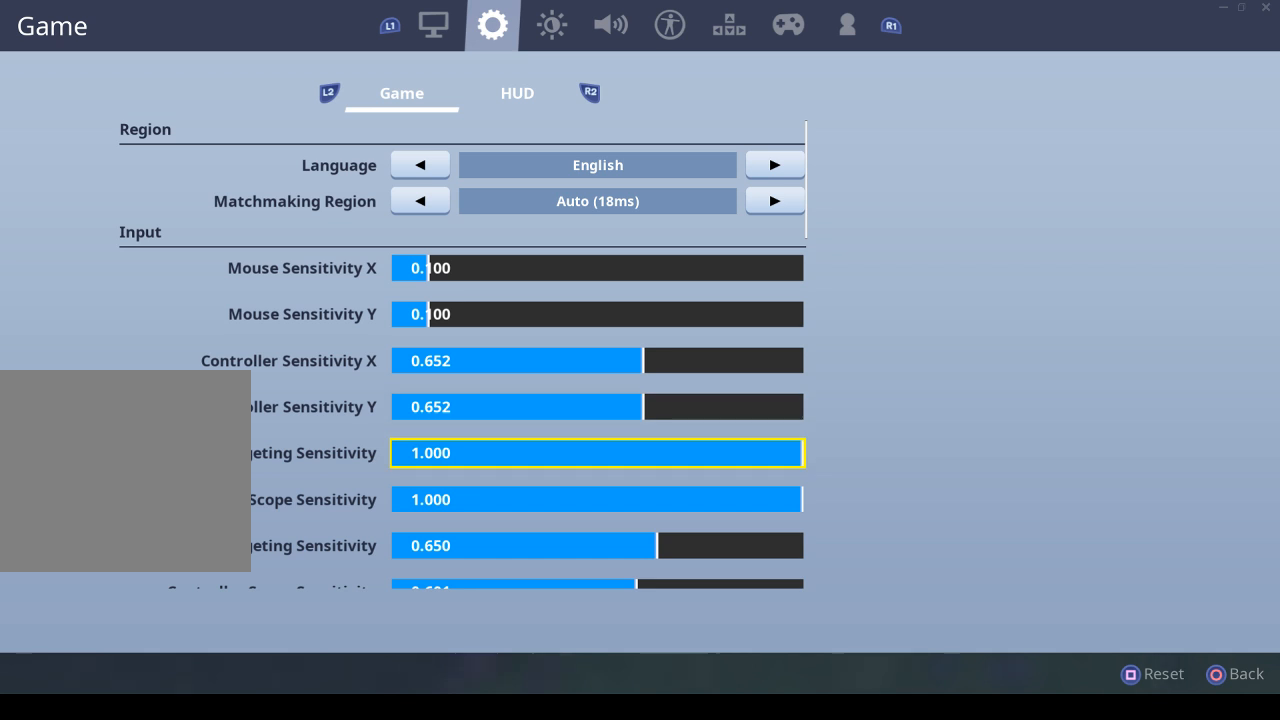
{"buttons": [], "left_stick": "left", "right_stick": "left", "events": [[133, "left_stick", "left"], [467, "right_stick", "left"]]}
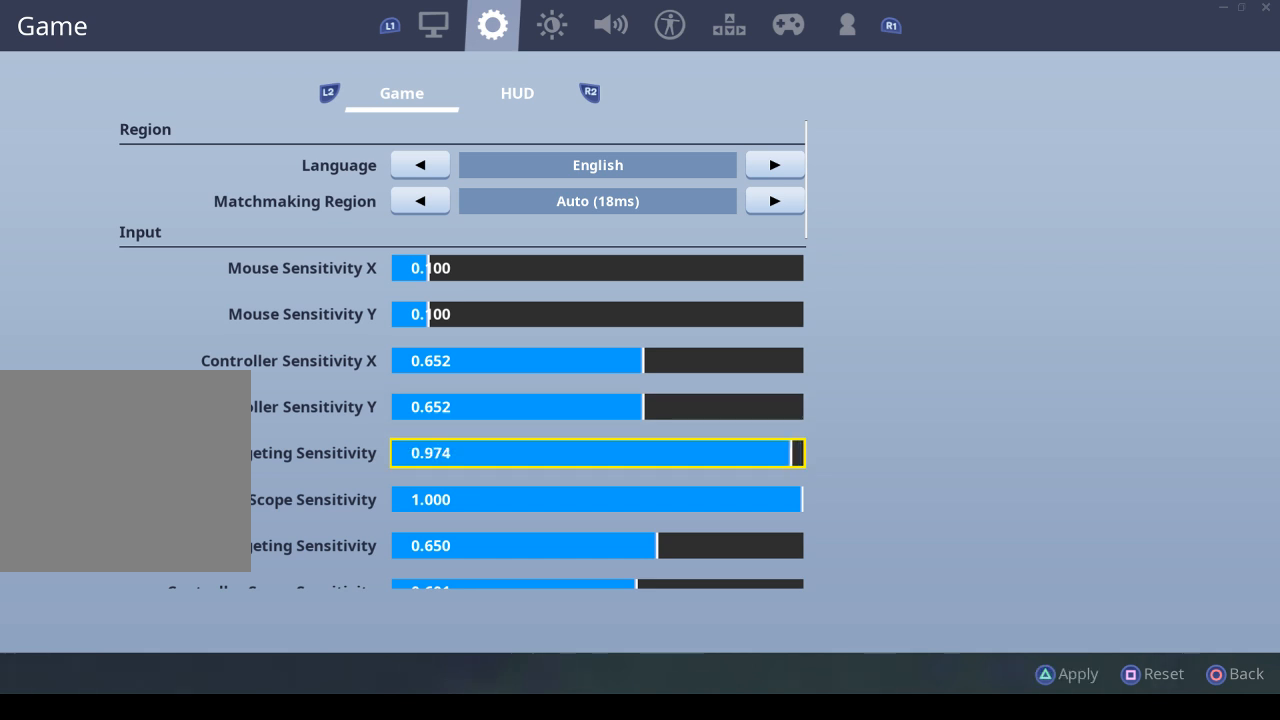
{"buttons": [], "left_stick": "left", "right_stick": "left", "events": []}
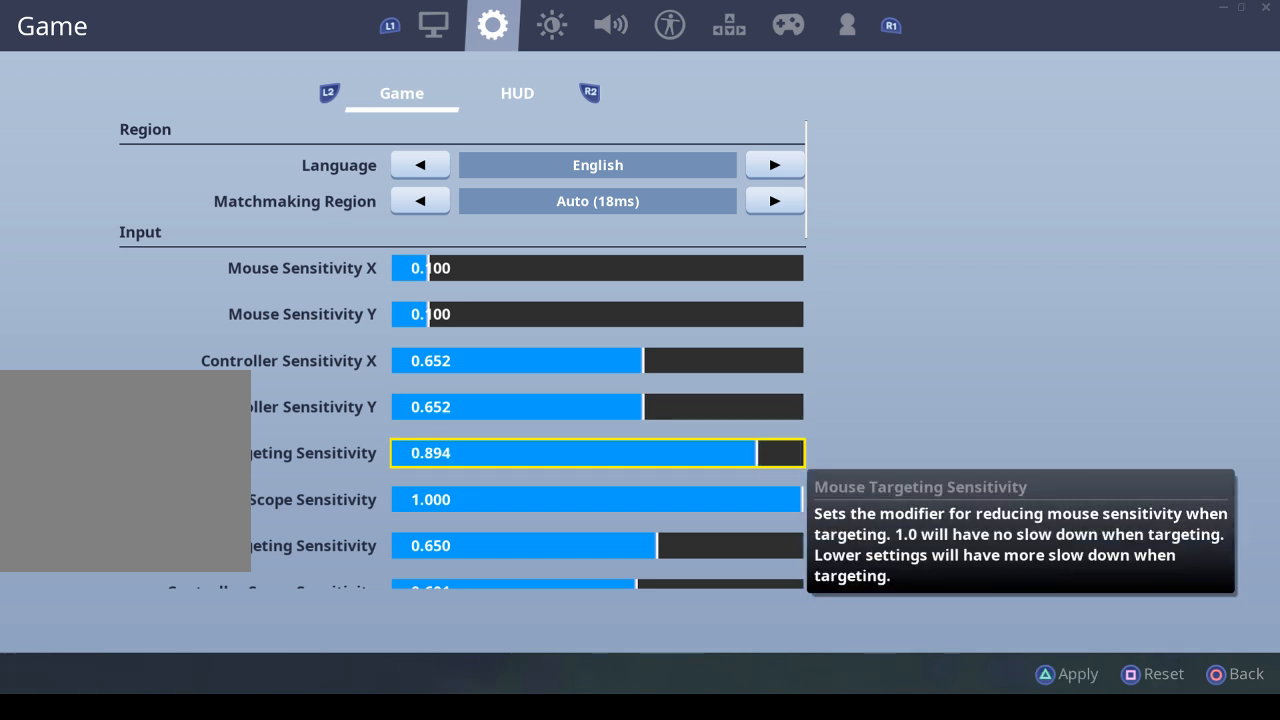
{"buttons": [], "left_stick": "left", "right_stick": "left", "events": []}
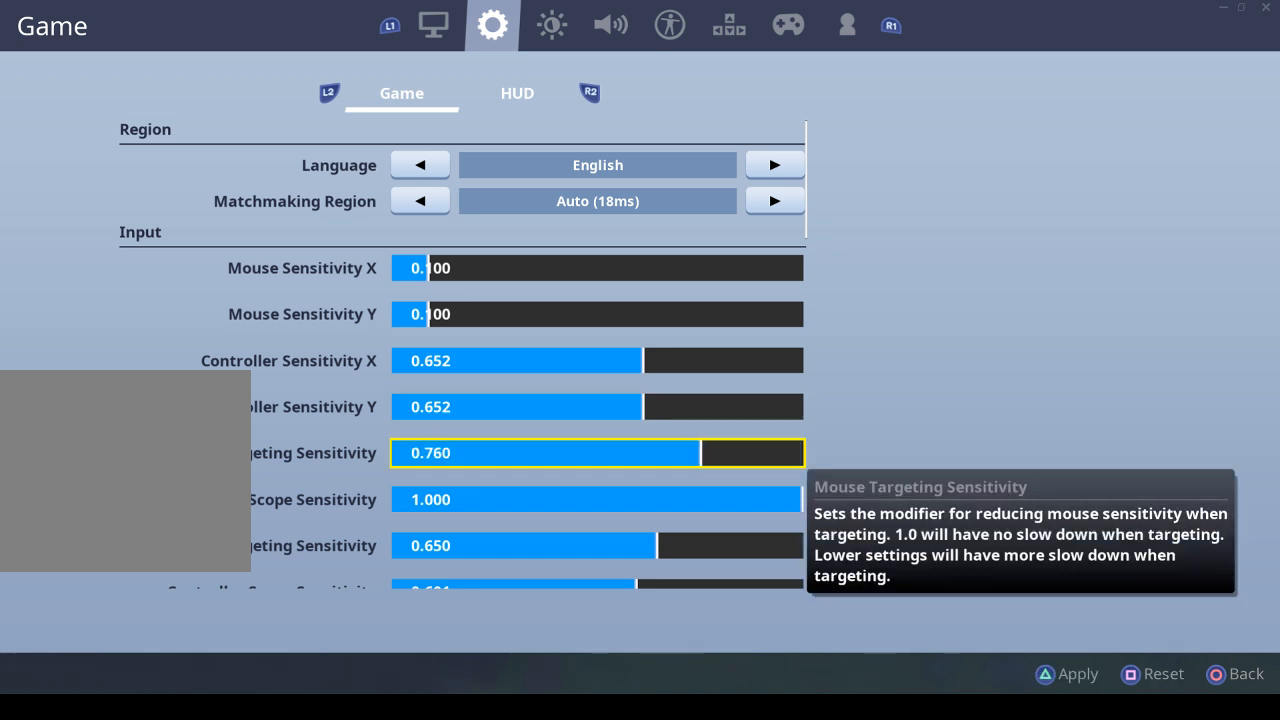
{"buttons": [], "left_stick": "left", "right_stick": "left", "events": []}
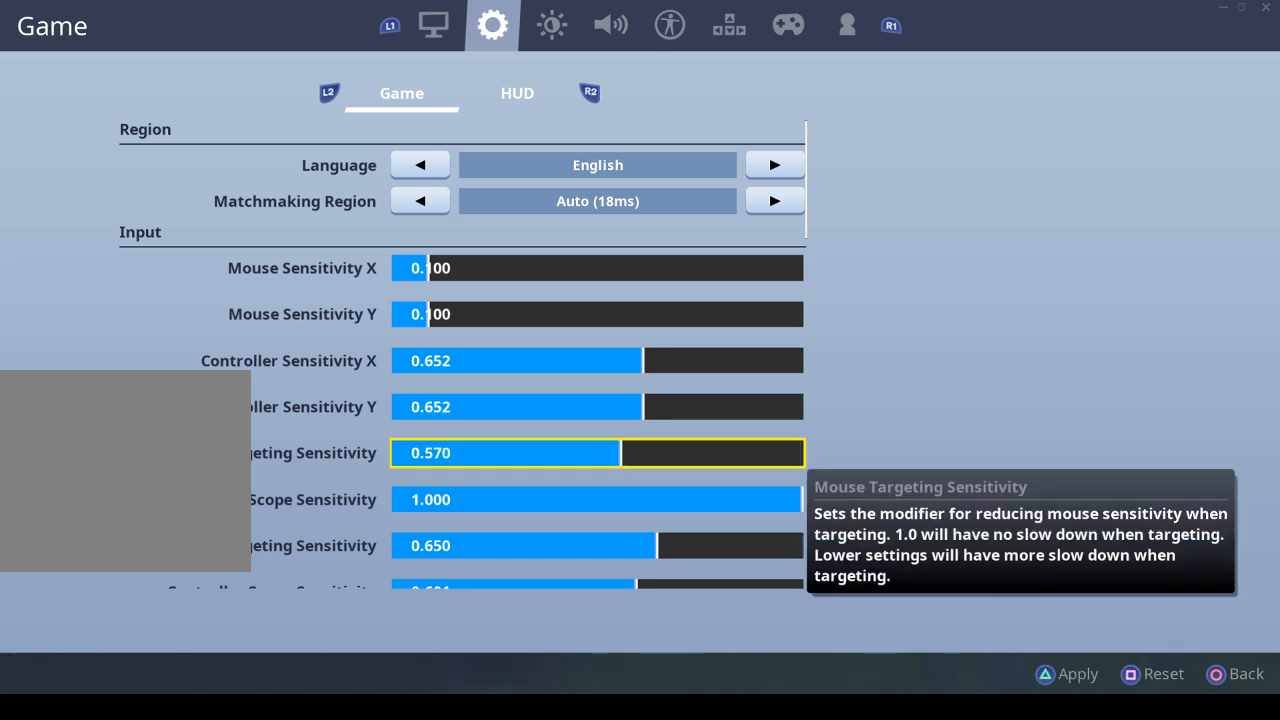
{"buttons": [], "left_stick": "left", "right_stick": "left", "events": []}
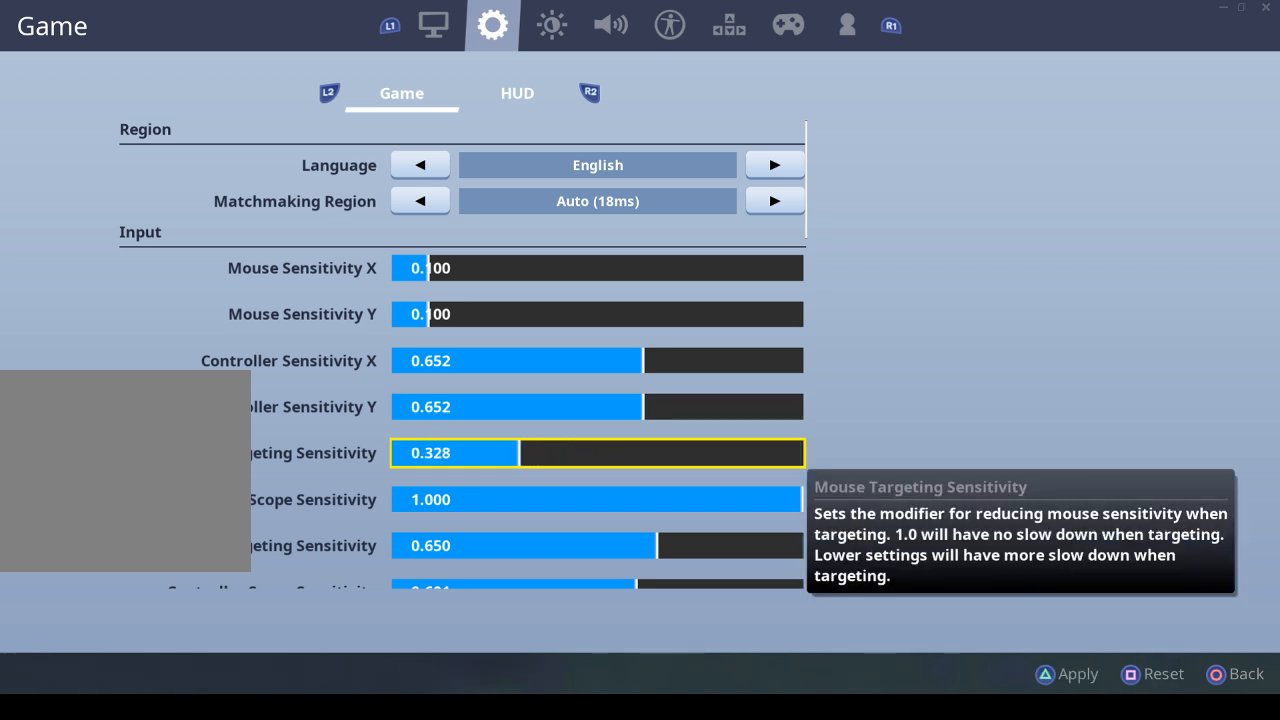
{"buttons": [], "left_stick": "center", "right_stick": "center", "events": [[167, "right_stick", "up-left"], [200, "left_stick", "center"], [400, "right_stick", "center"]]}
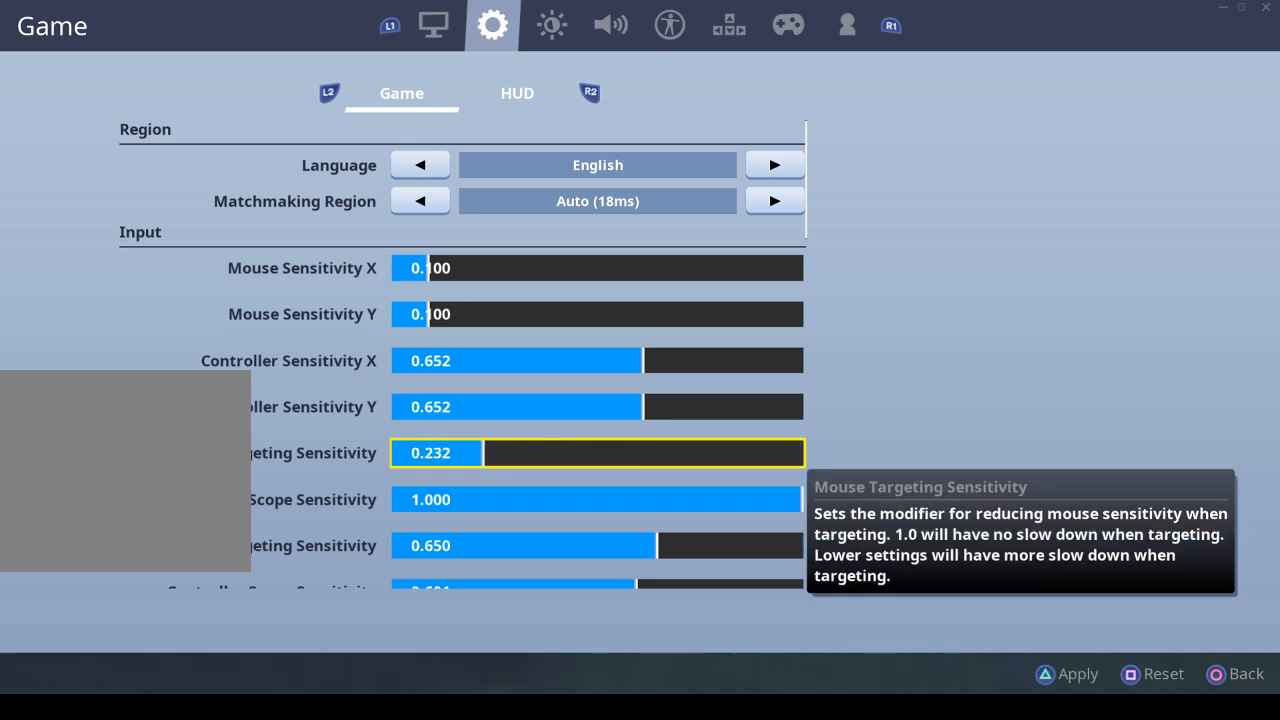
{"buttons": [], "left_stick": "left", "right_stick": "center", "events": [[67, "left_stick", "left"], [233, "left_stick", "center"], [433, "left_stick", "left"]]}
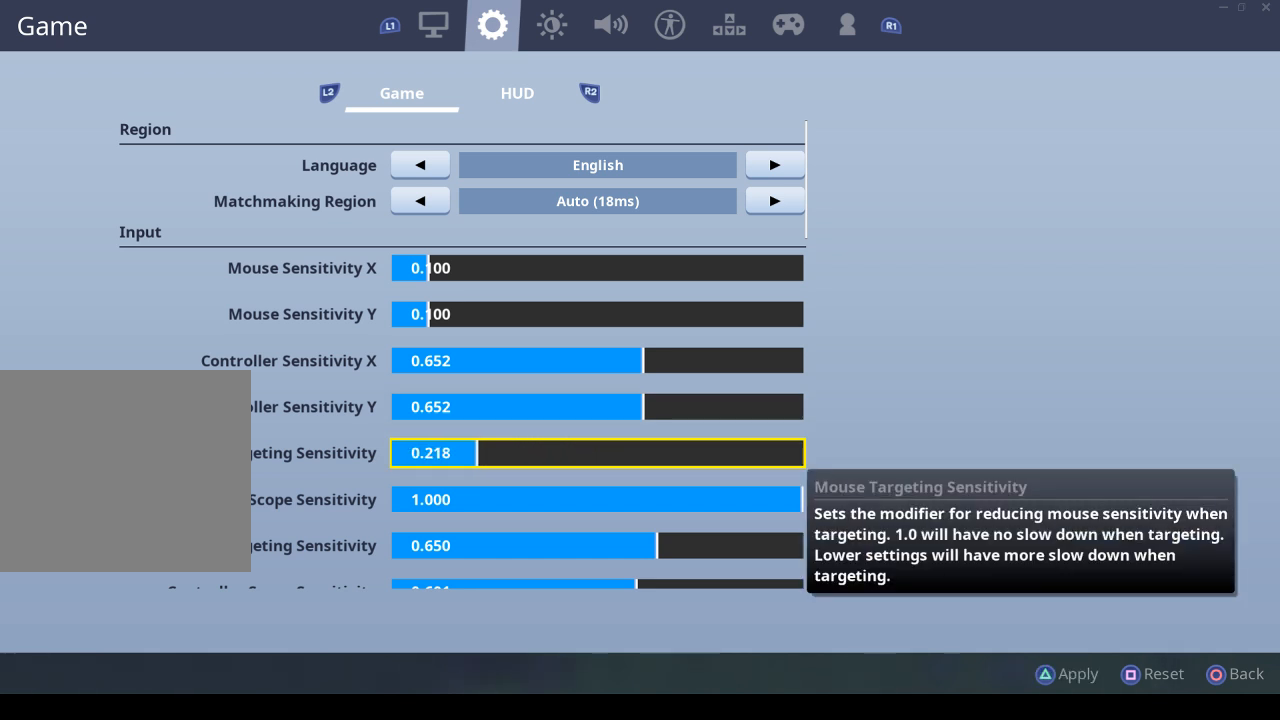
{"buttons": [], "left_stick": "center", "right_stick": "center", "events": [[233, "left_stick", "center"]]}
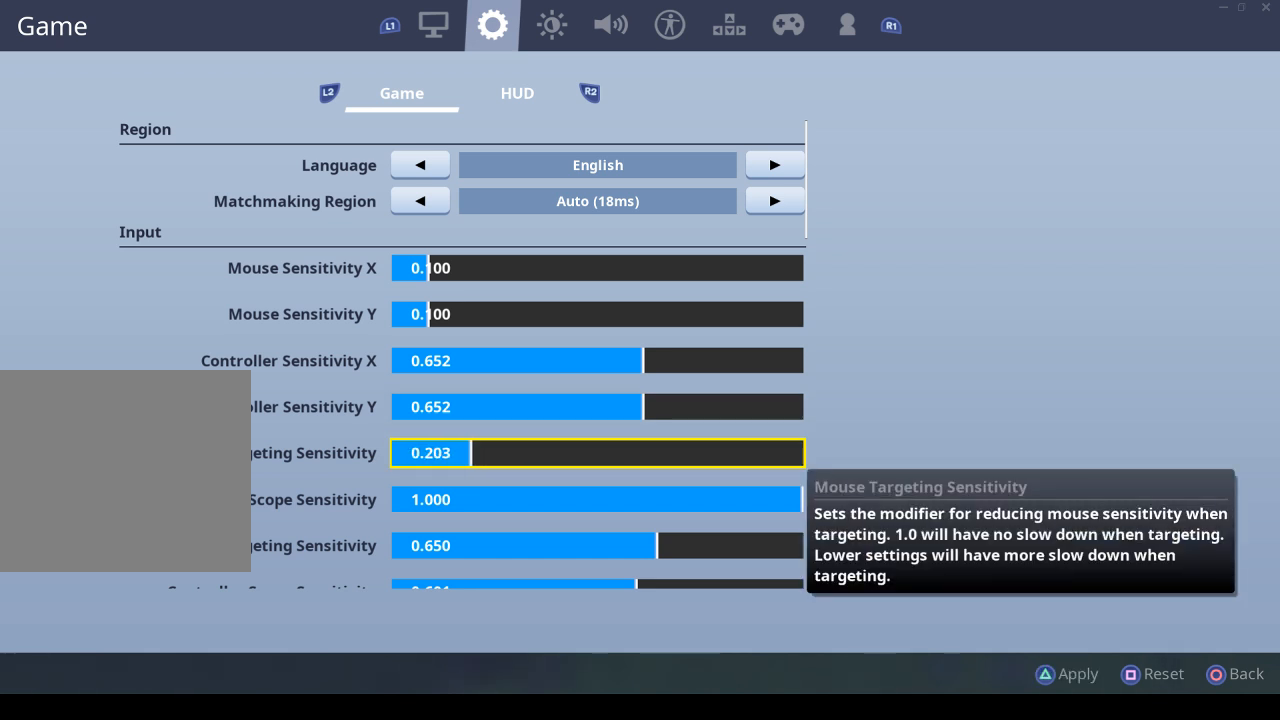
{"buttons": [], "left_stick": "center", "right_stick": "center", "events": [[267, "TRIANGLE", "down"], [400, "TRIANGLE", "up"]]}
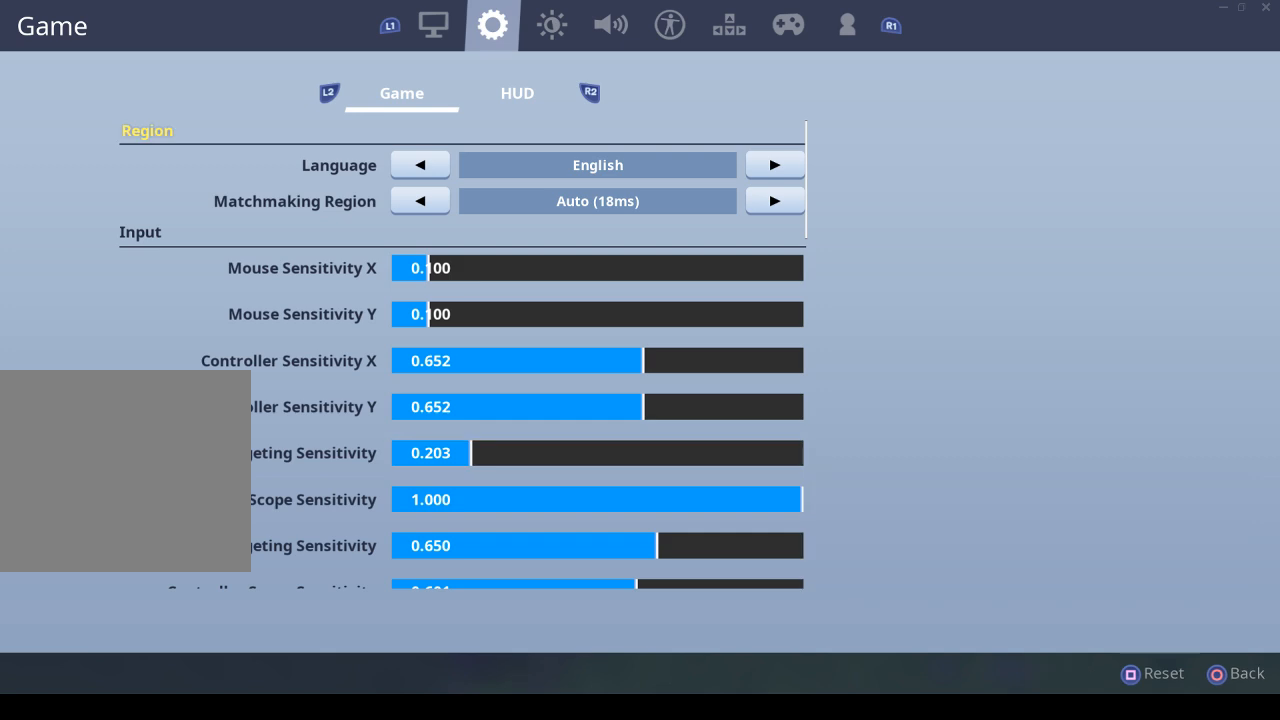
{"buttons": [], "left_stick": "center", "right_stick": "center", "events": [[133, "CIRCLE", "down"], [233, "CIRCLE", "up"]]}
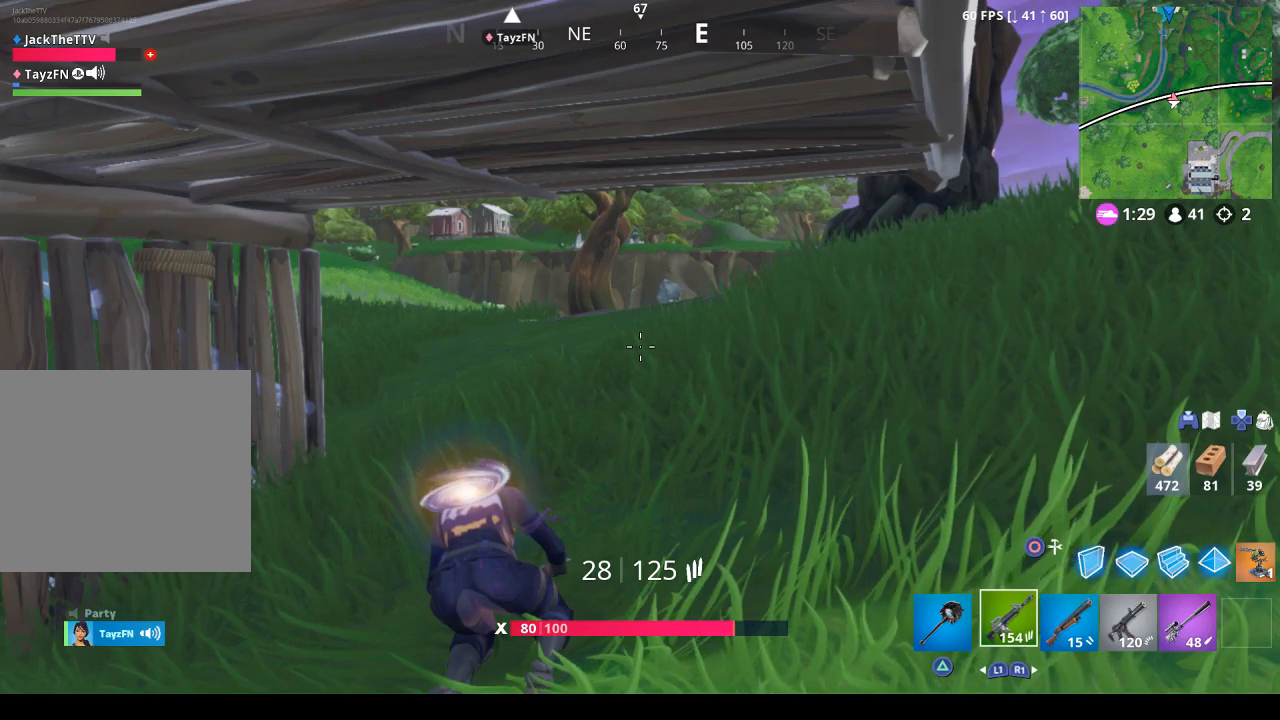
{"buttons": [], "left_stick": "center", "right_stick": "center", "events": []}
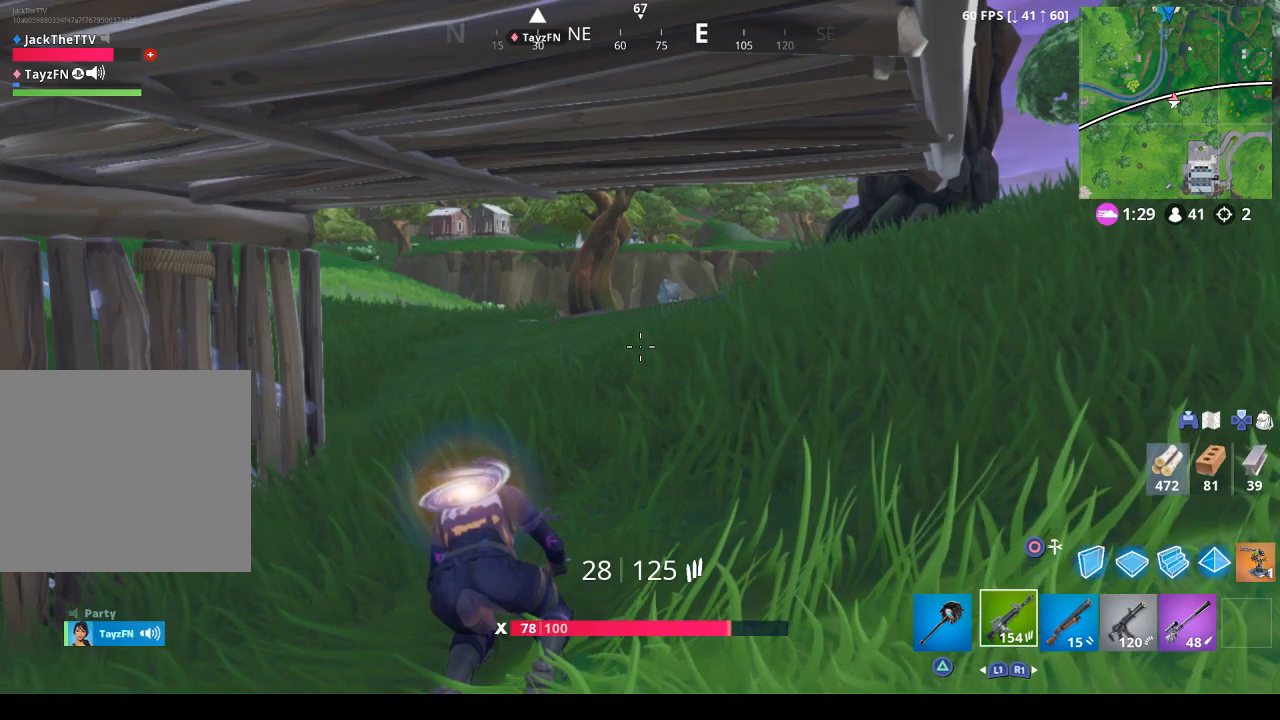
{"buttons": [], "left_stick": "center", "right_stick": "center", "events": []}
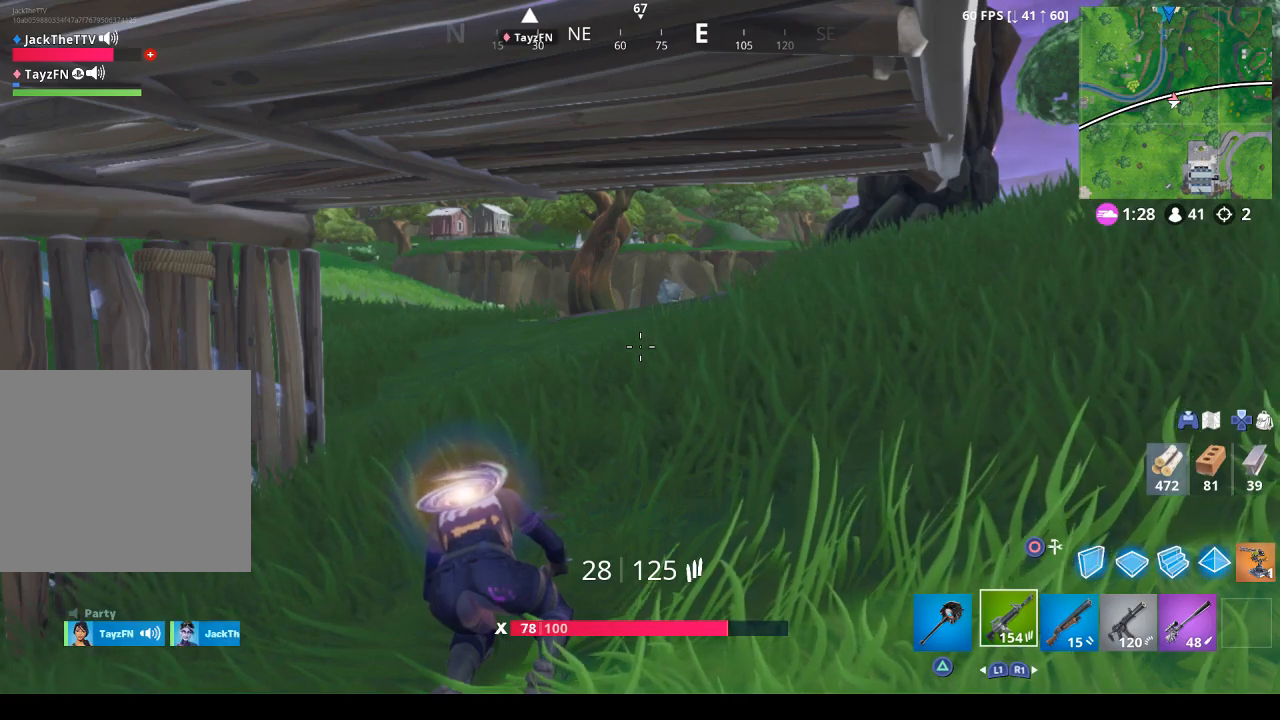
{"buttons": [], "left_stick": "down", "right_stick": "center", "events": [[367, "left_stick", "down"]]}